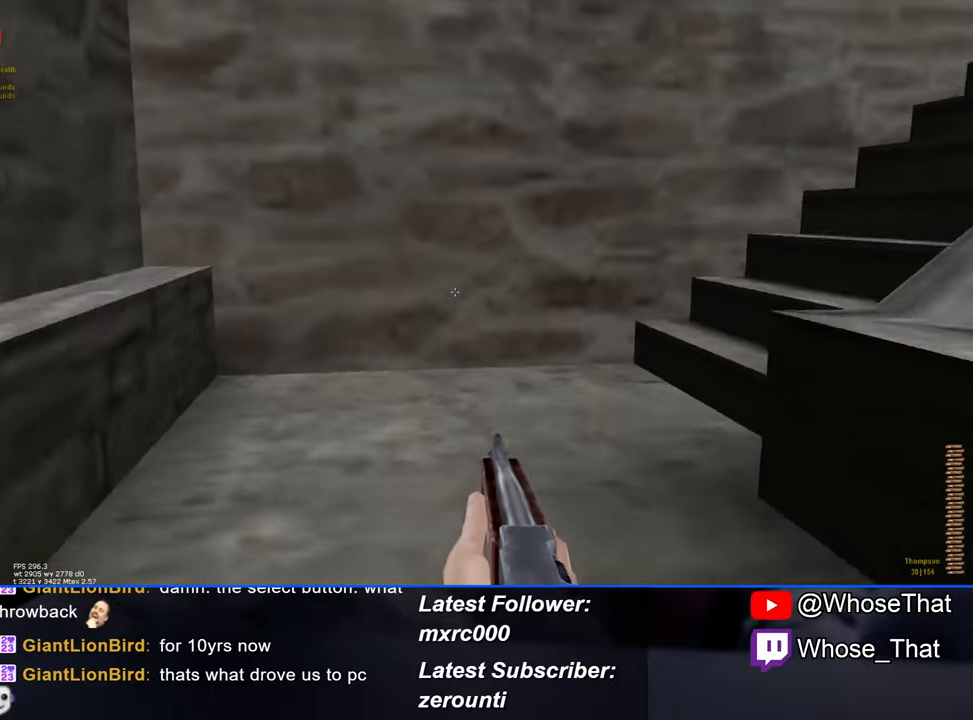
Gameplay with keyboard; each line is a JSON object with the keys held at the frame after it. "events" lists presses ("down") and releases ("up") of "1", "2", "3", "4", "5", "a", "alt", "c", "caps_lock", "ctrl", "d", "e", "f", "f7", "f8", "f9", "g", "page_up", "q", "r", "s", "shift", "space", "t", "tab", "v", "w", "x" and "z" between this image and that frame as [ms after this image, input, new state], when the widget could be followed in between. No other keys are recorded. Mouse input is not recorded.
{"keys": ["w"], "events": []}
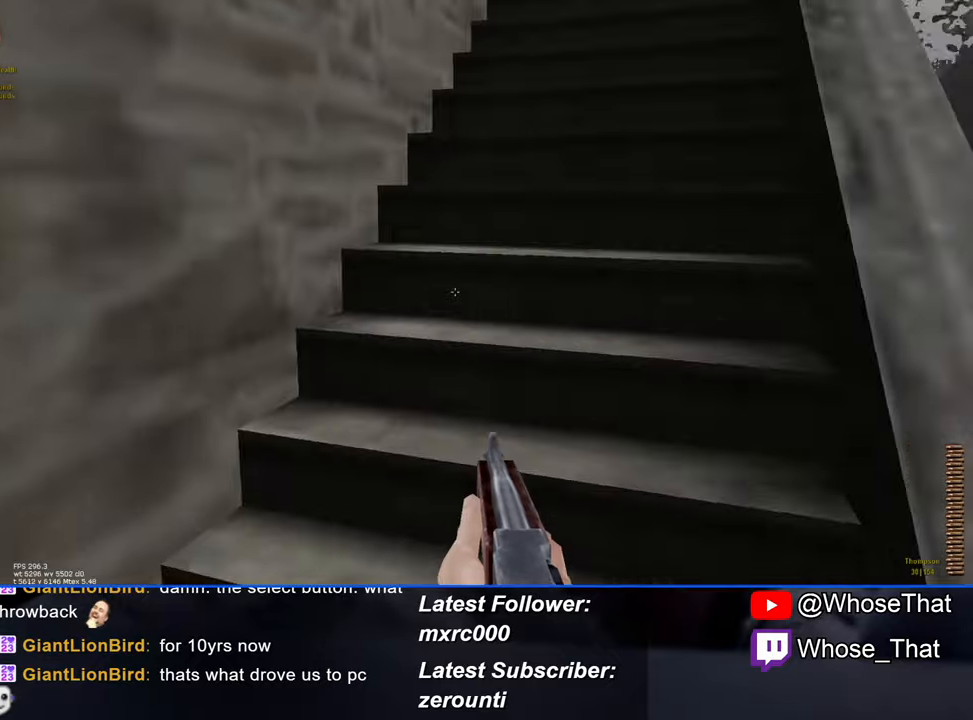
{"keys": ["w"], "events": []}
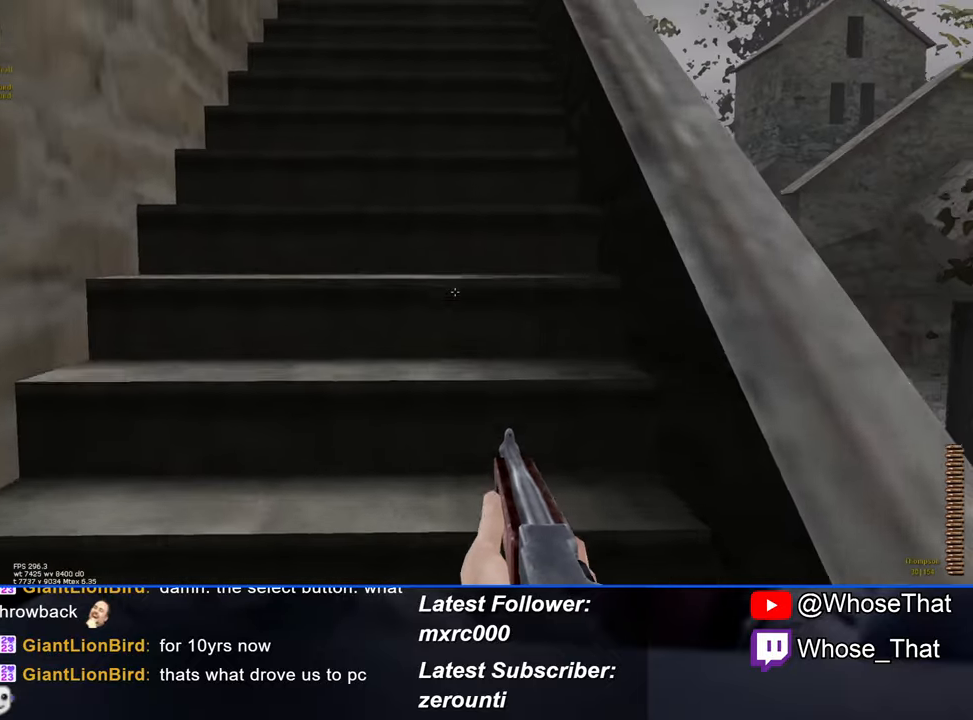
{"keys": ["w"], "events": []}
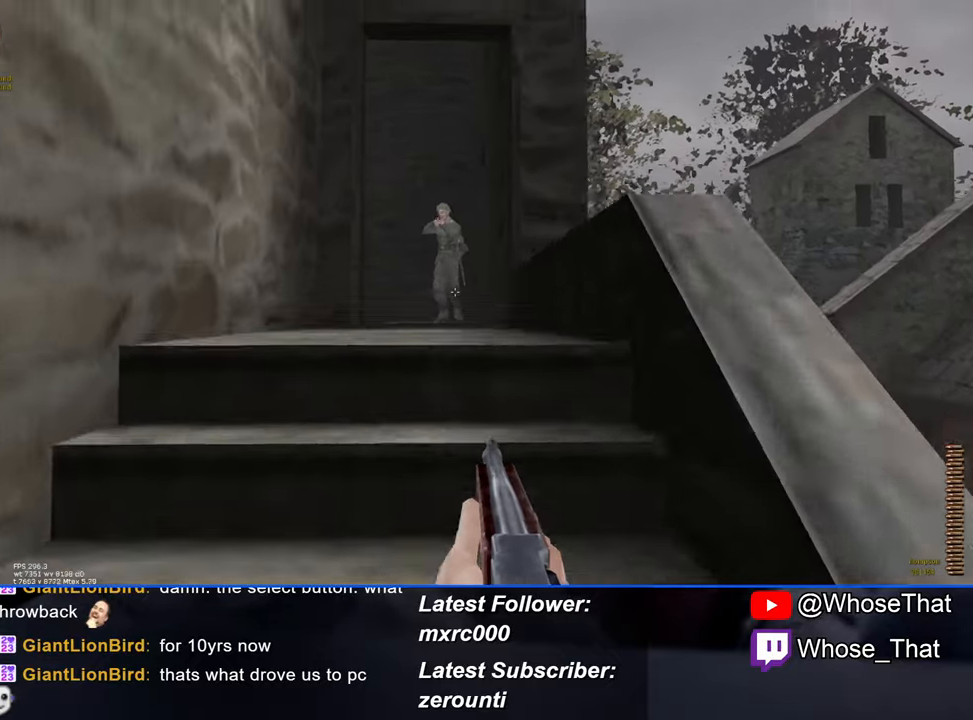
{"keys": ["w"], "events": []}
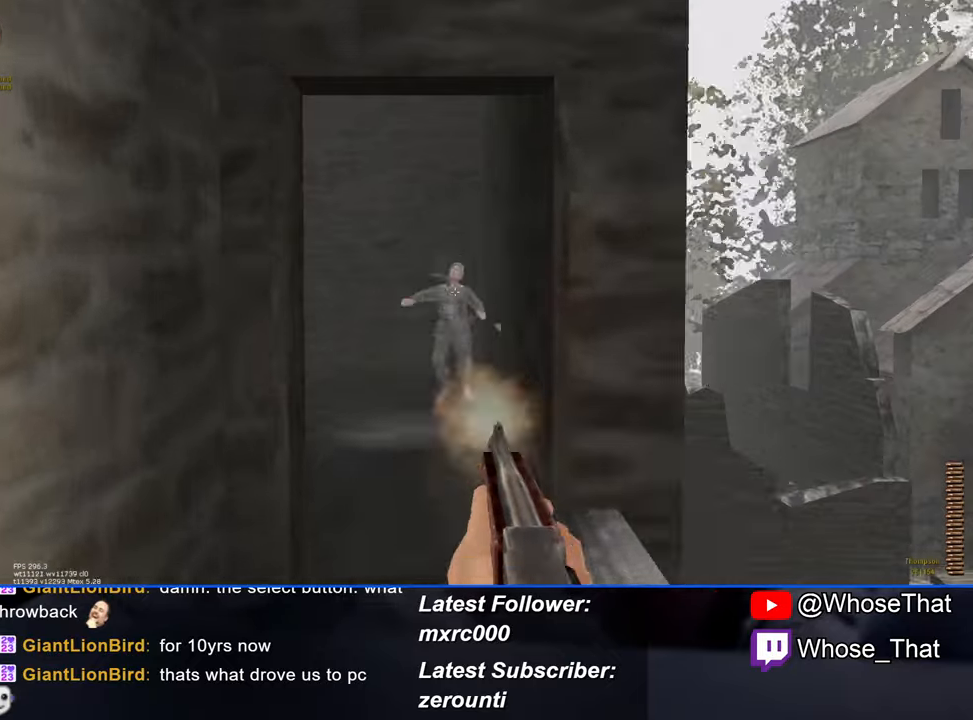
{"keys": ["d", "w"], "events": [[433, "d", "down"]]}
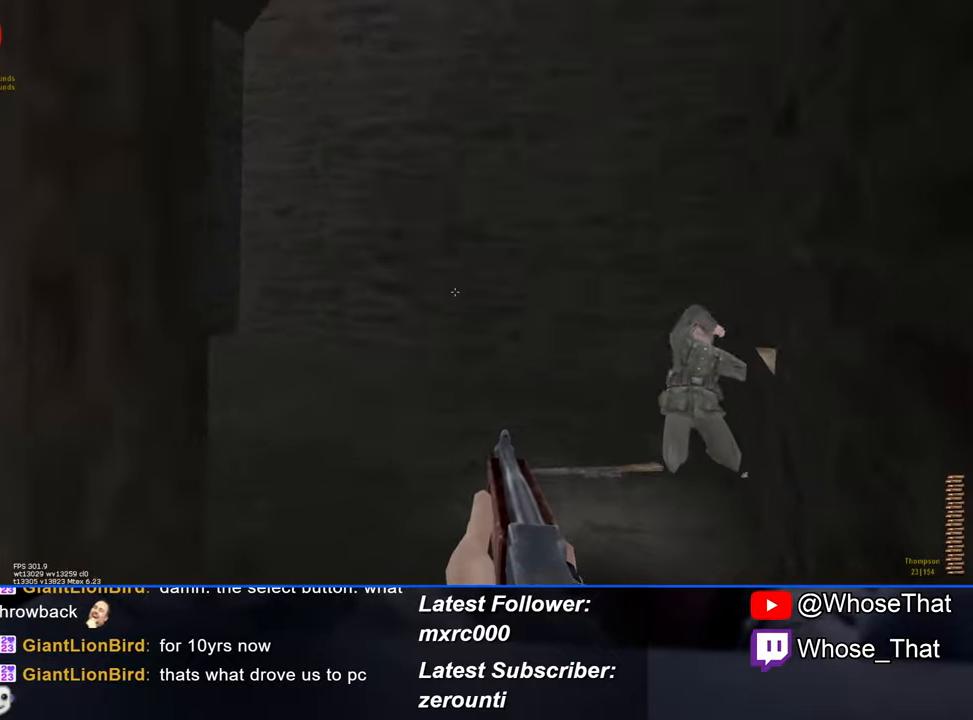
{"keys": ["w"], "events": [[400, "d", "up"]]}
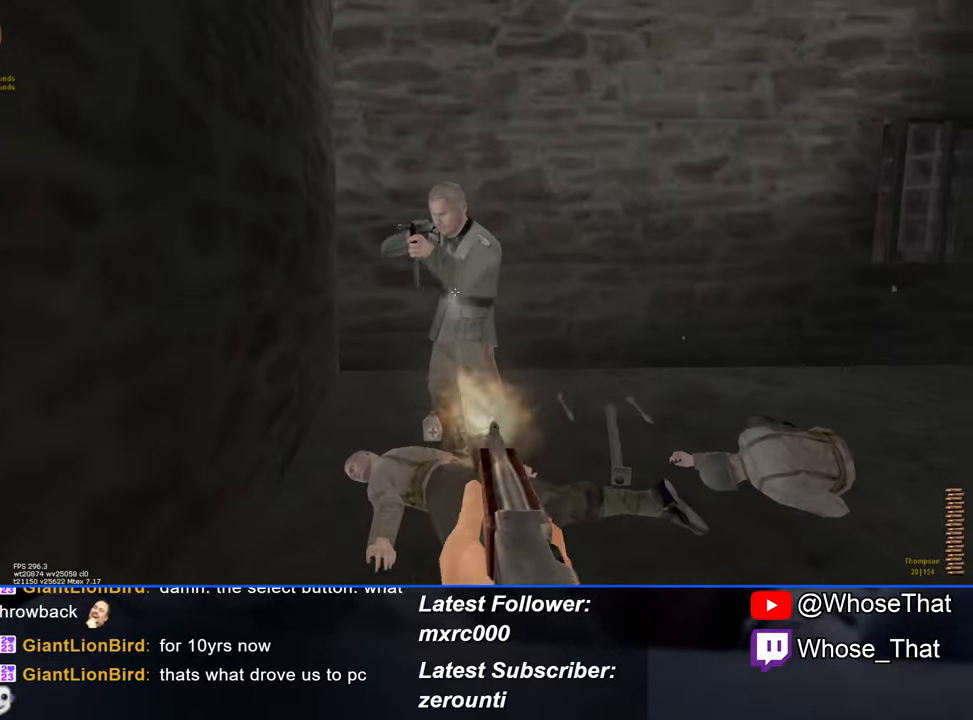
{"keys": ["d", "w"], "events": [[183, "d", "down"]]}
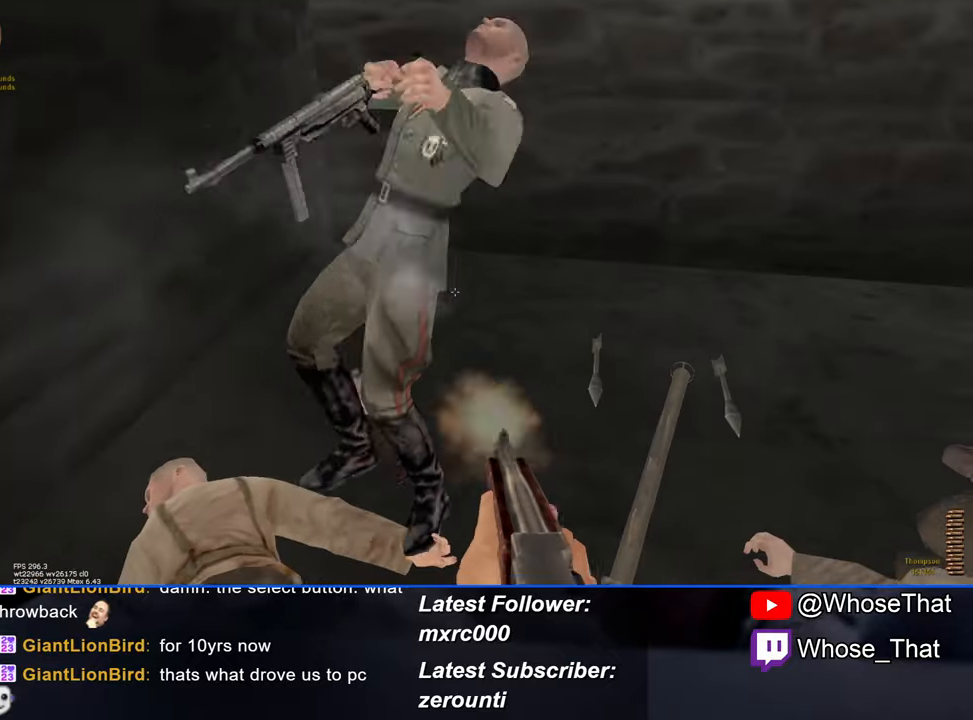
{"keys": ["a", "w"], "events": [[150, "d", "up"], [483, "a", "down"]]}
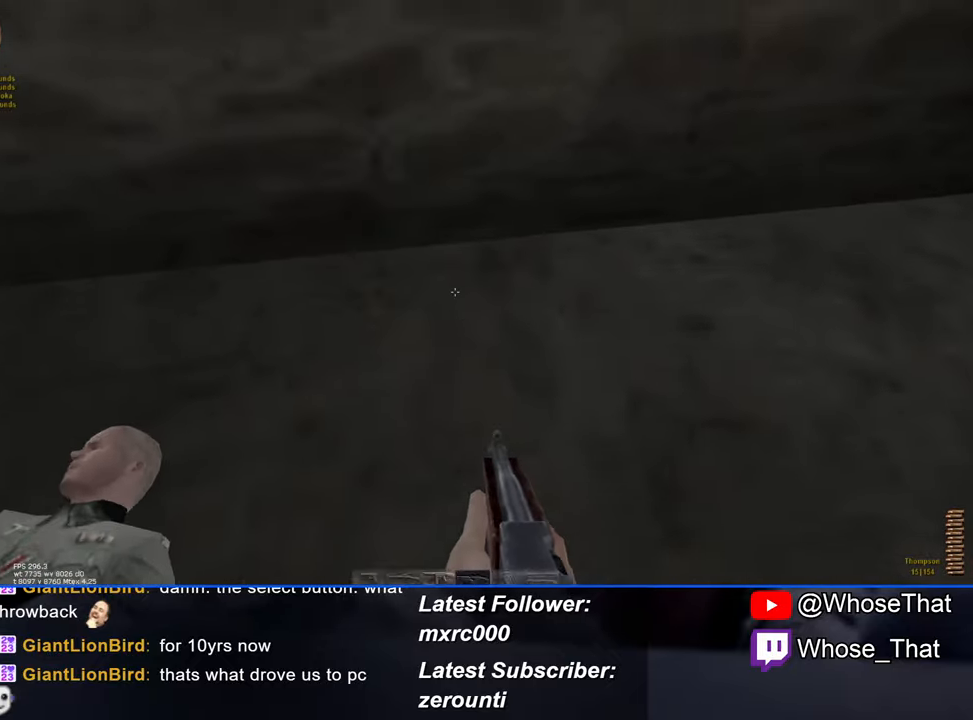
{"keys": ["t", "w"], "events": [[133, "a", "up"], [450, "t", "down"]]}
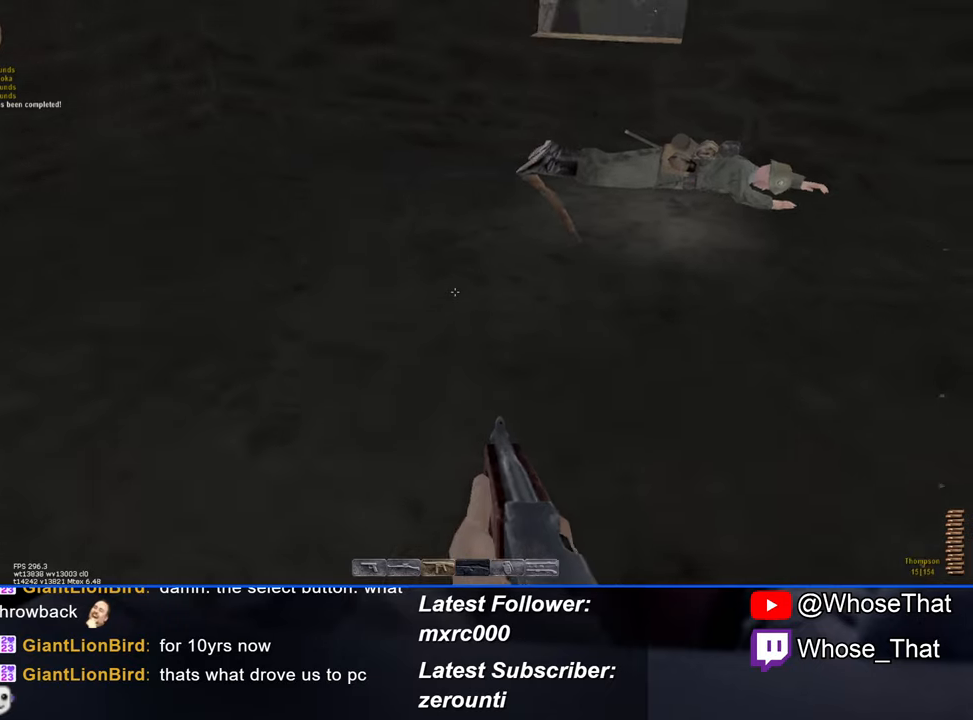
{"keys": ["w"], "events": [[50, "t", "up"]]}
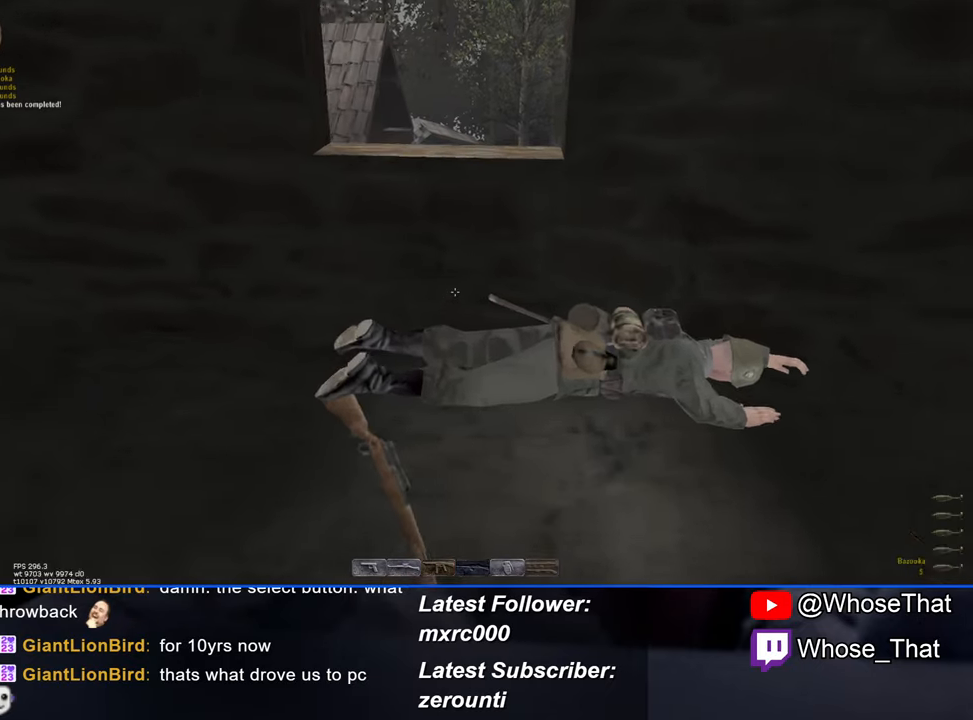
{"keys": ["w"], "events": []}
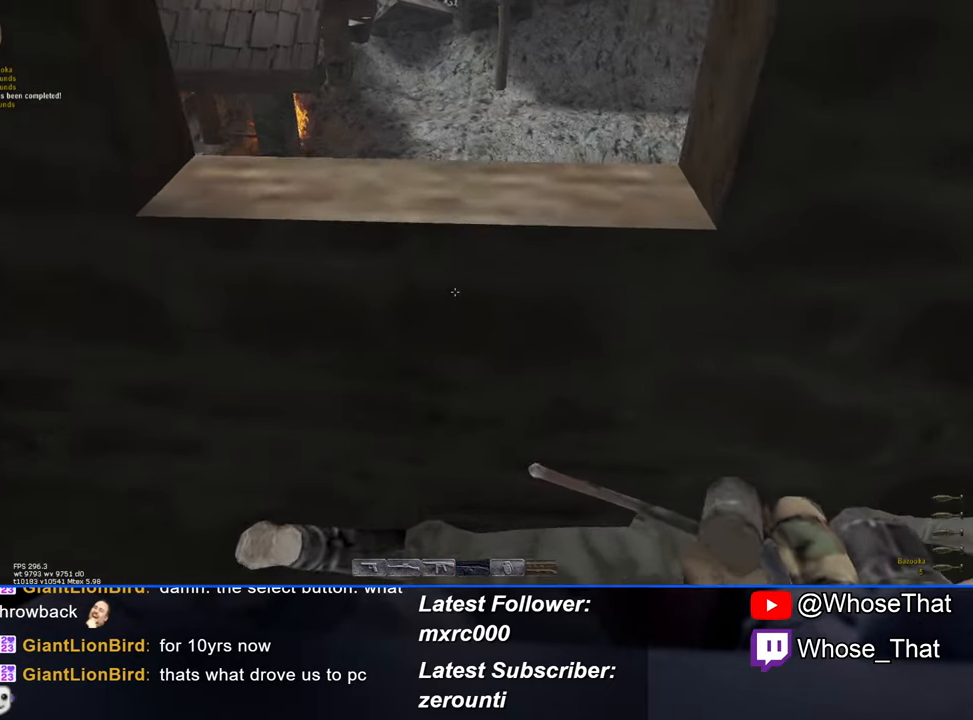
{"keys": ["w"], "events": [[67, "space", "down"], [217, "space", "up"]]}
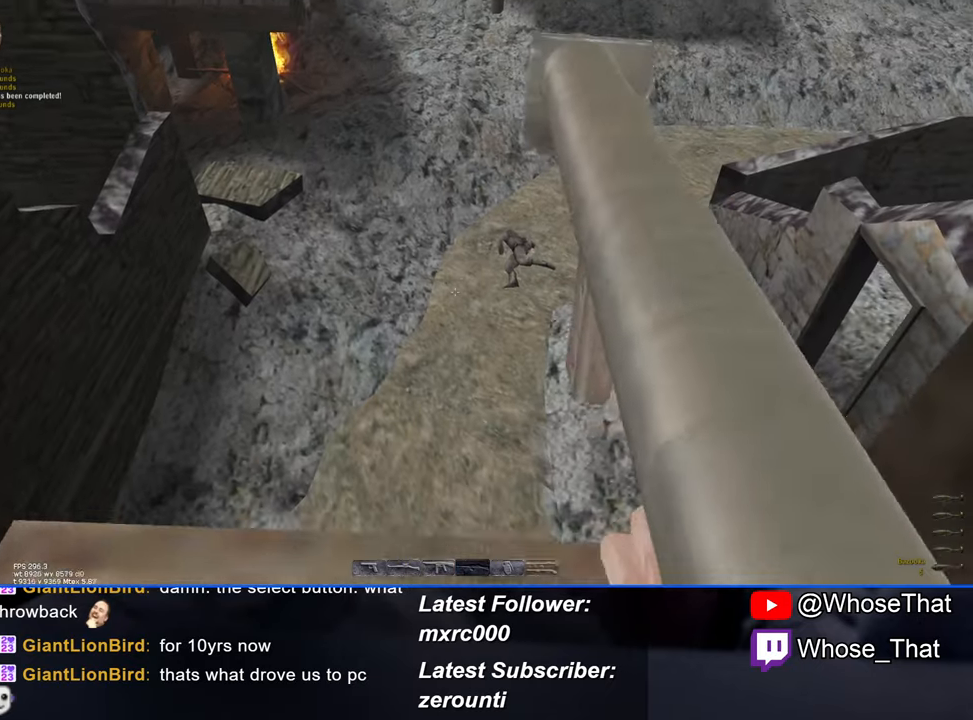
{"keys": ["w"], "events": [[234, "d", "down"], [367, "d", "up"]]}
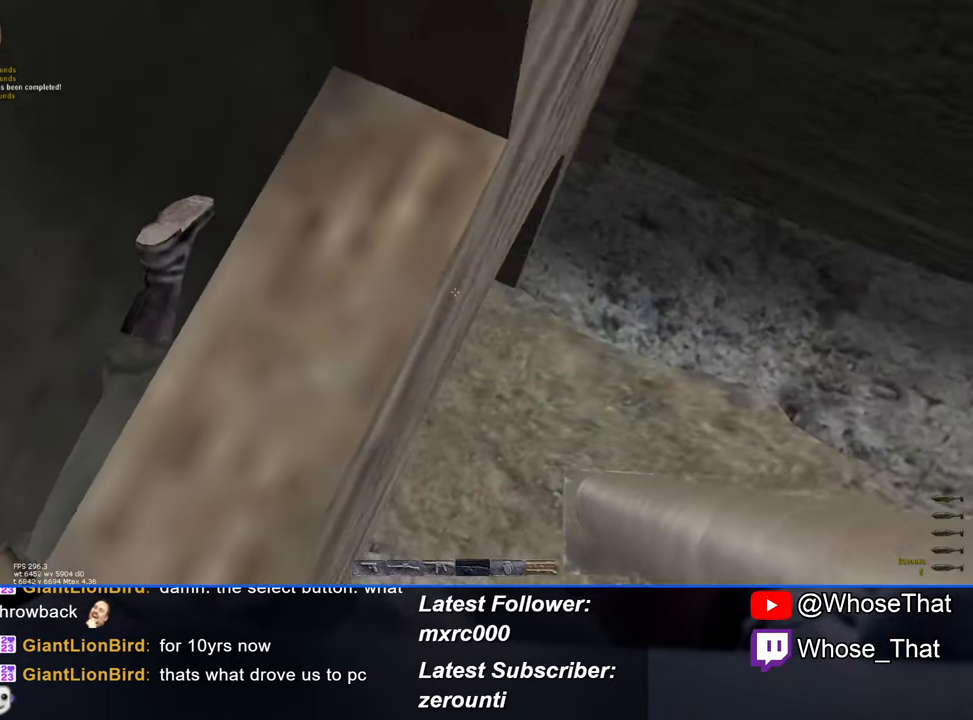
{"keys": ["a", "s"], "events": [[17, "d", "down"], [100, "d", "up"], [150, "d", "down"], [200, "w", "up"], [284, "d", "up"], [284, "s", "down"], [434, "a", "down"]]}
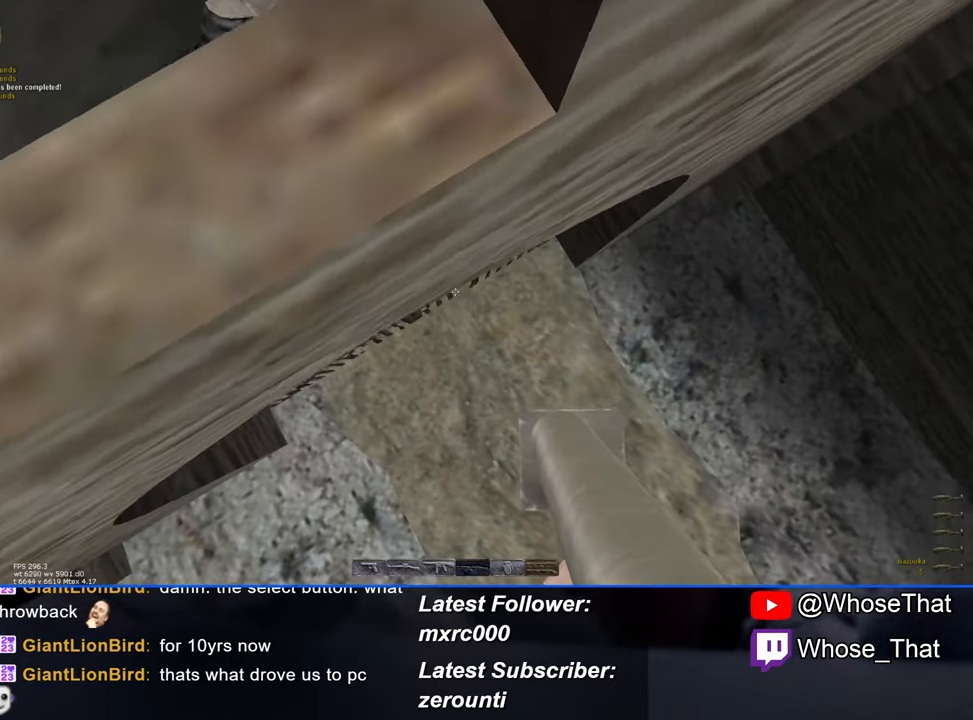
{"keys": ["w"], "events": [[117, "a", "up"], [267, "s", "up"], [300, "w", "down"]]}
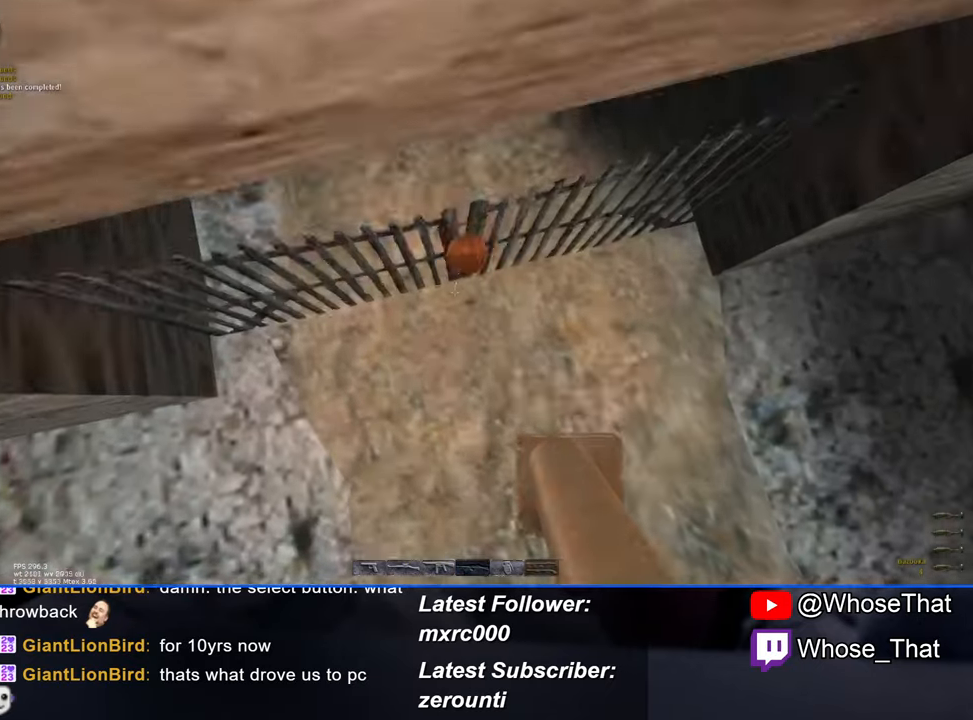
{"keys": ["w"], "events": []}
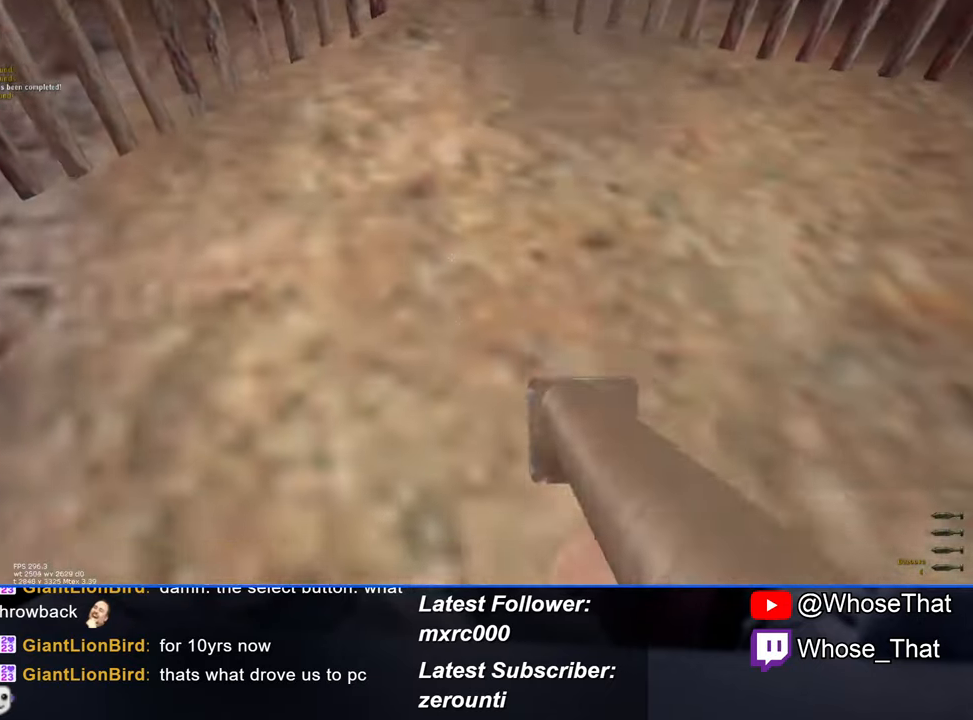
{"keys": ["w"], "events": [[100, "3", "down"], [250, "3", "up"]]}
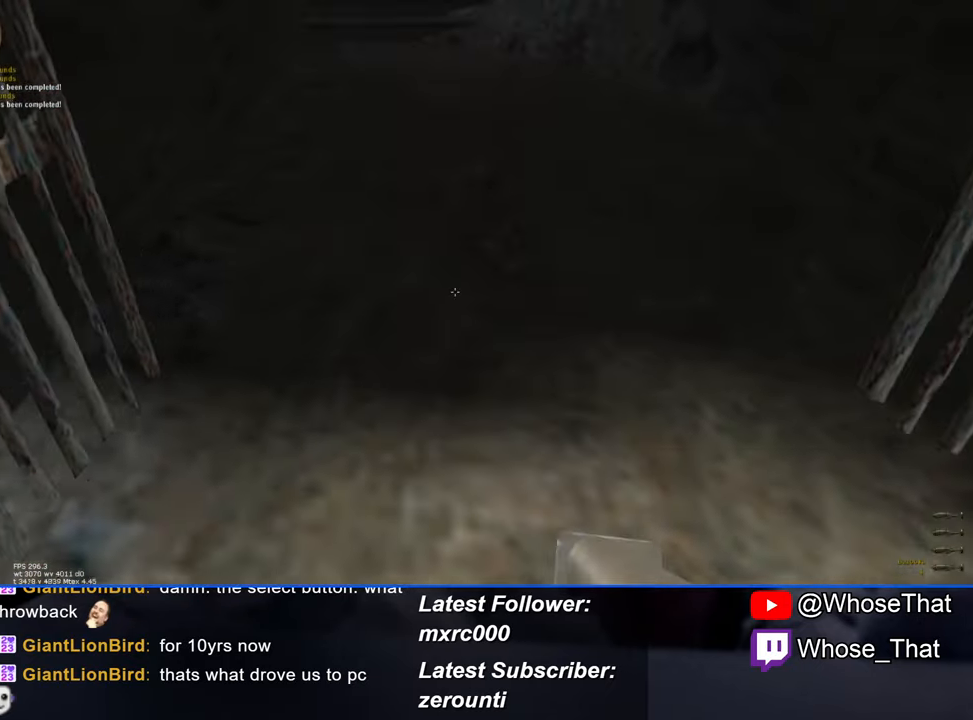
{"keys": ["w"], "events": []}
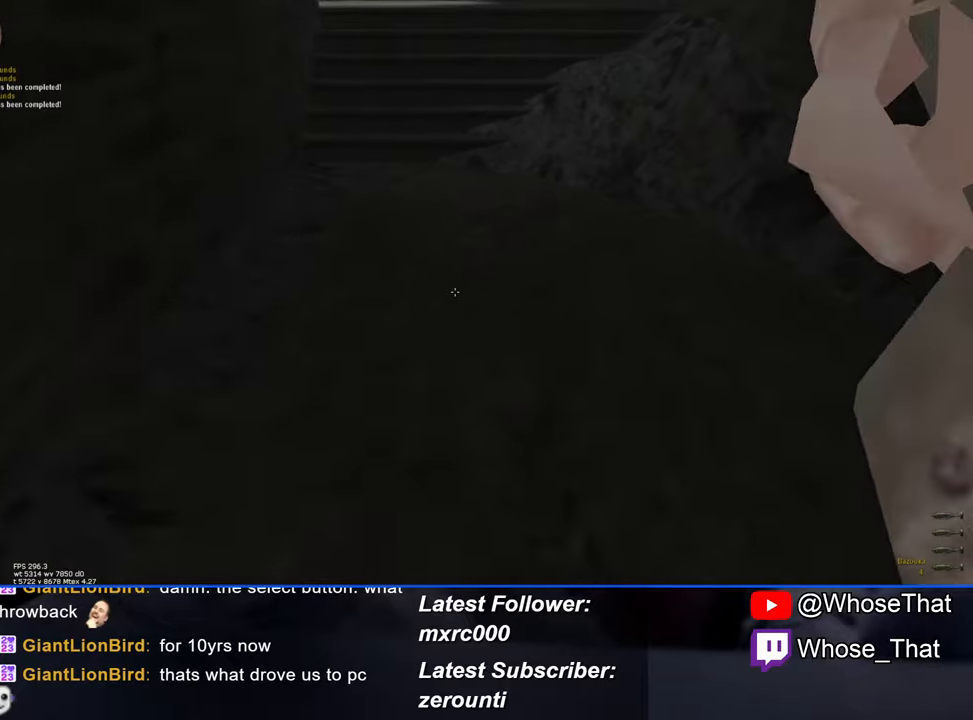
{"keys": ["w"], "events": []}
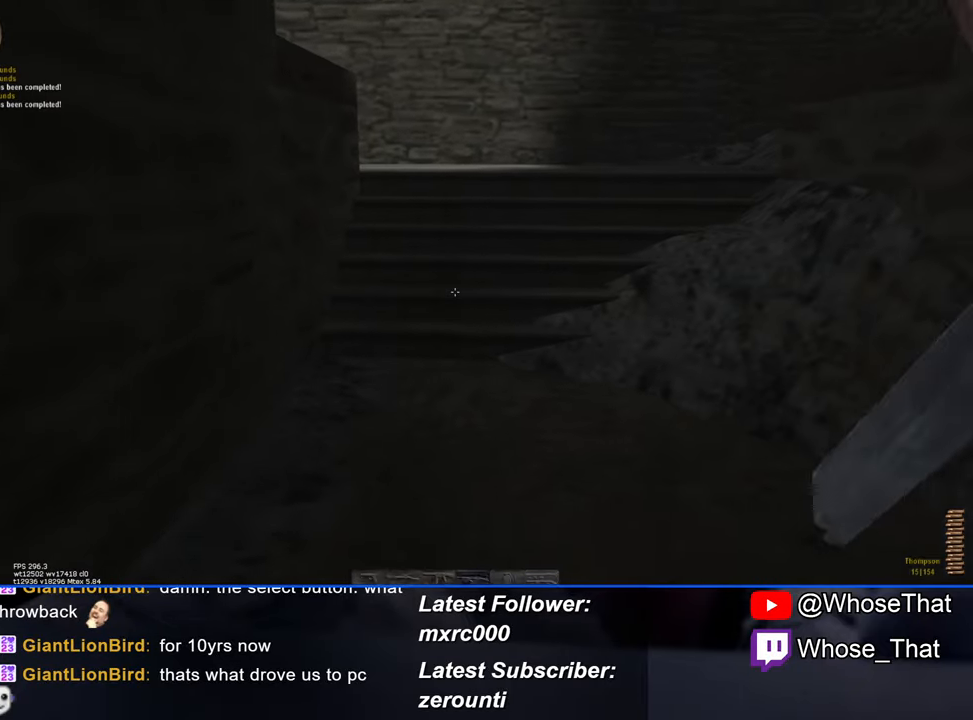
{"keys": ["w"], "events": []}
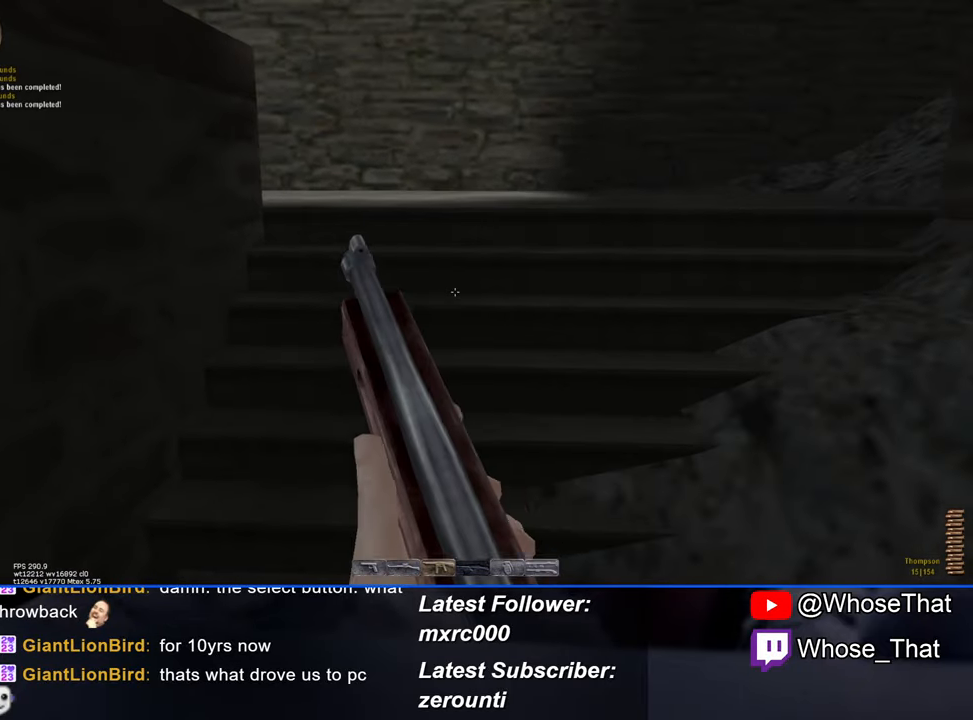
{"keys": ["w"], "events": [[266, "r", "down"], [350, "r", "up"], [400, "r", "down"], [500, "r", "up"]]}
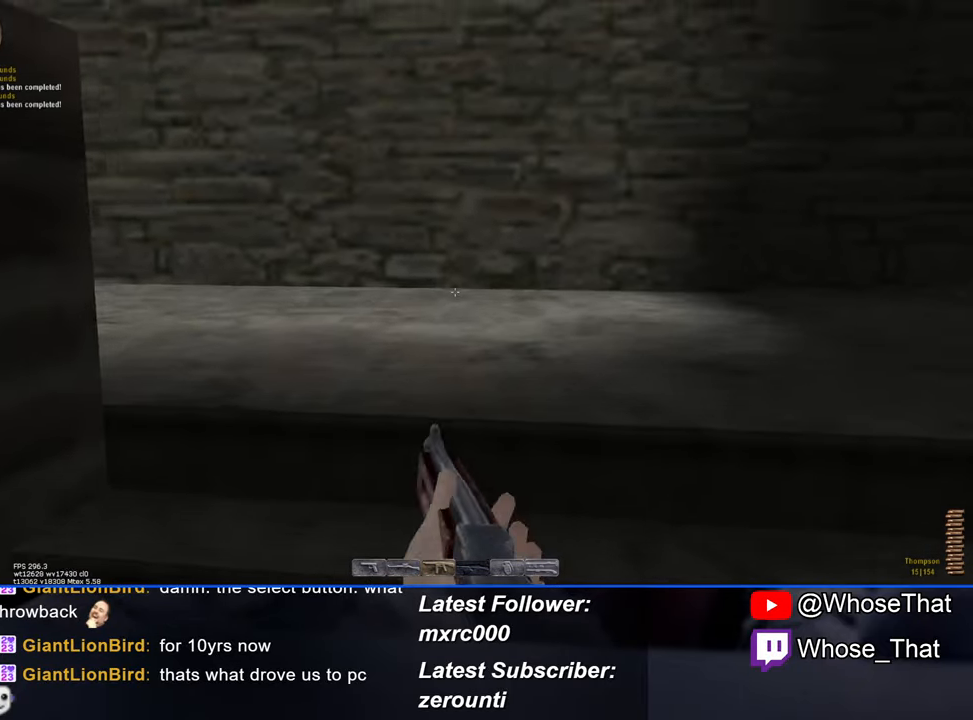
{"keys": ["w"], "events": [[50, "r", "down"], [133, "r", "up"], [233, "r", "down"], [316, "r", "up"]]}
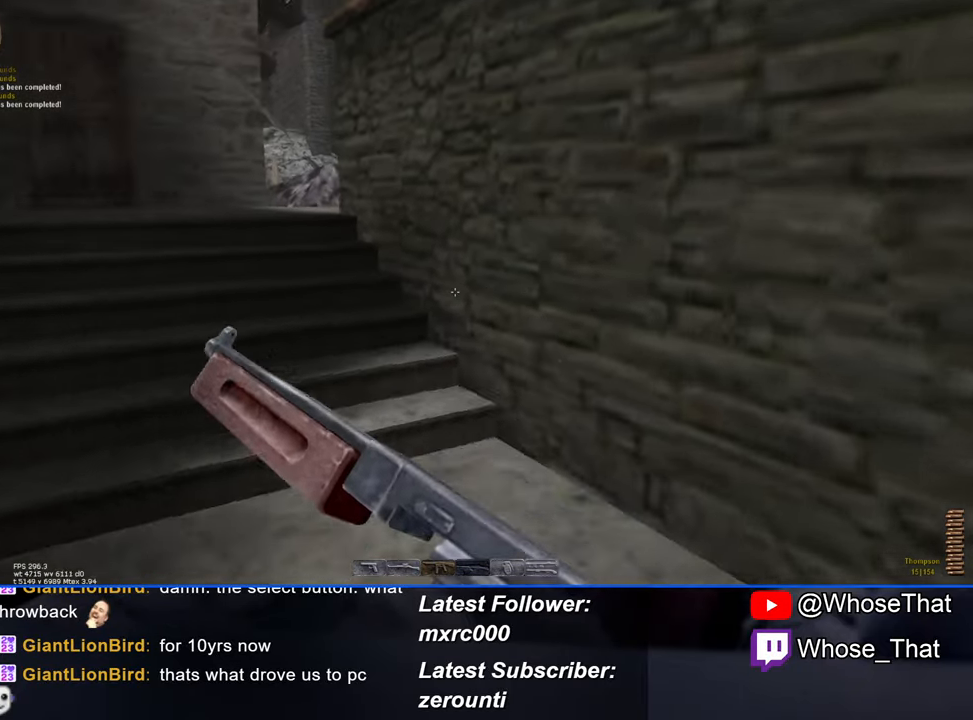
{"keys": ["w"], "events": []}
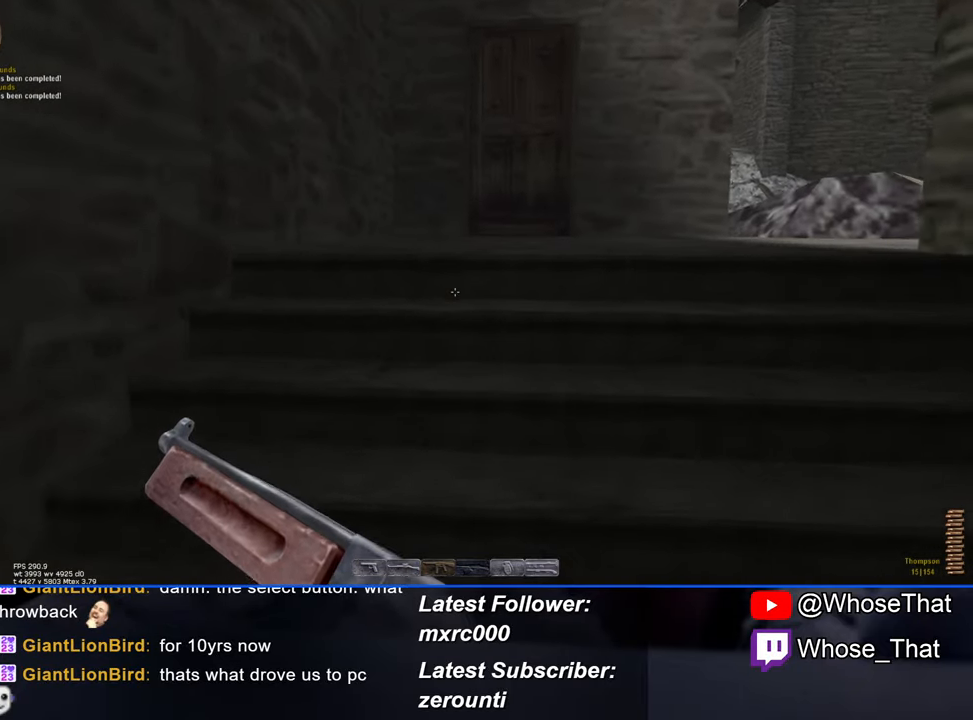
{"keys": ["w"], "events": []}
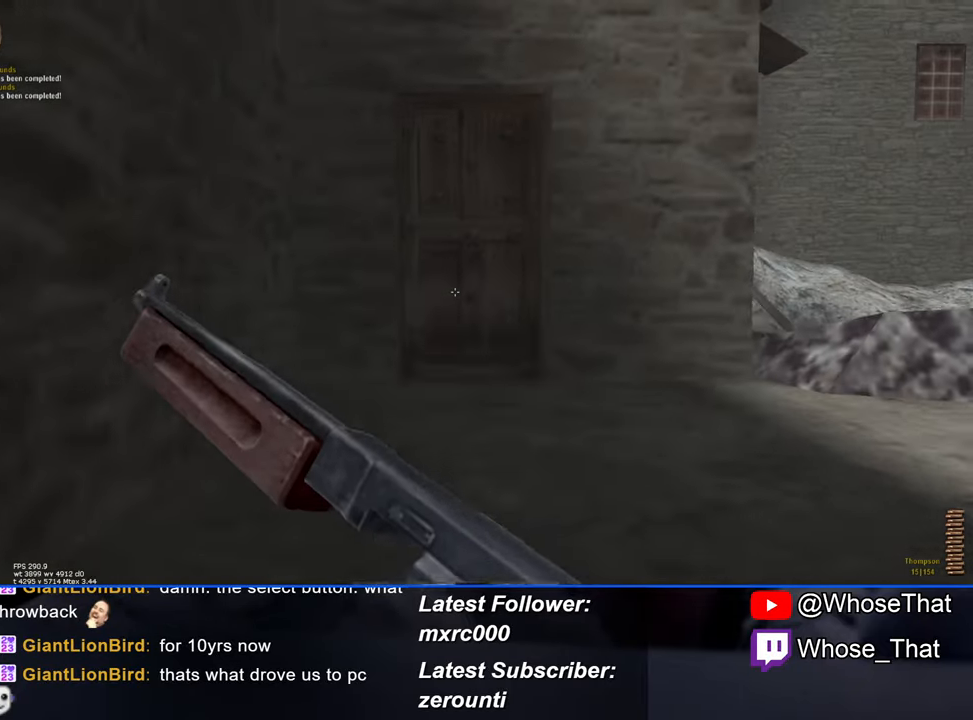
{"keys": ["w"], "events": []}
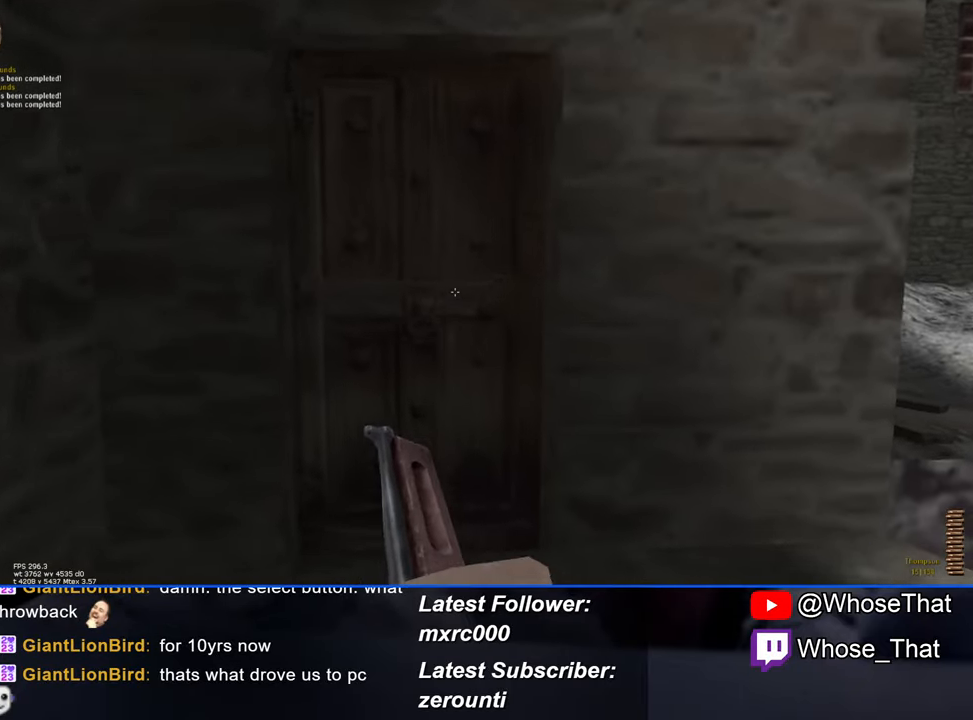
{"keys": [], "events": [[200, "w", "up"], [250, "t", "down"], [383, "t", "up"]]}
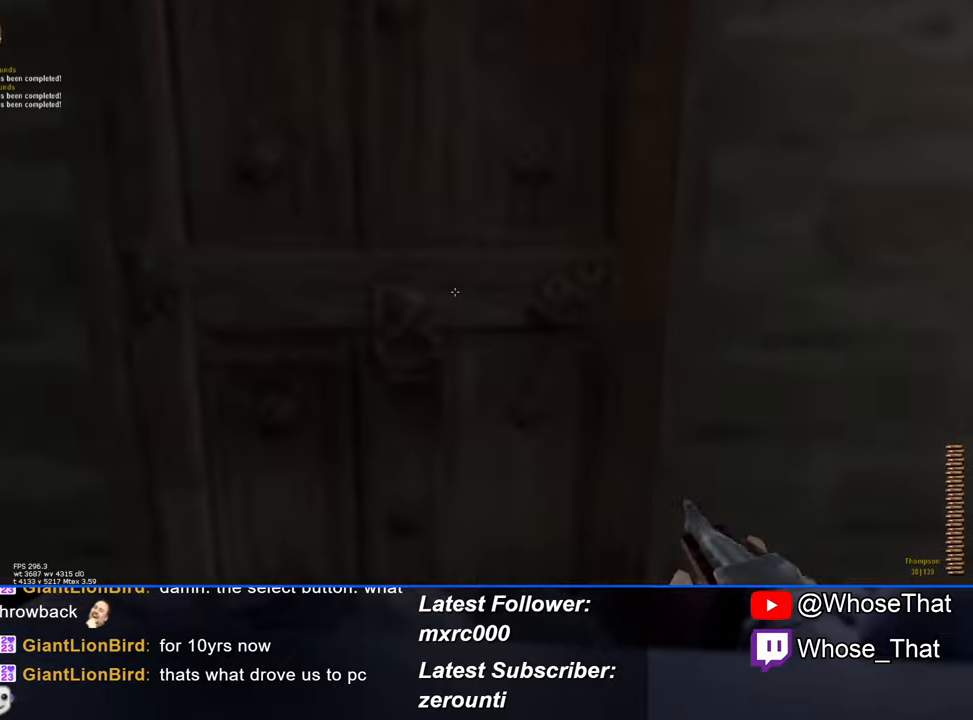
{"keys": [], "events": []}
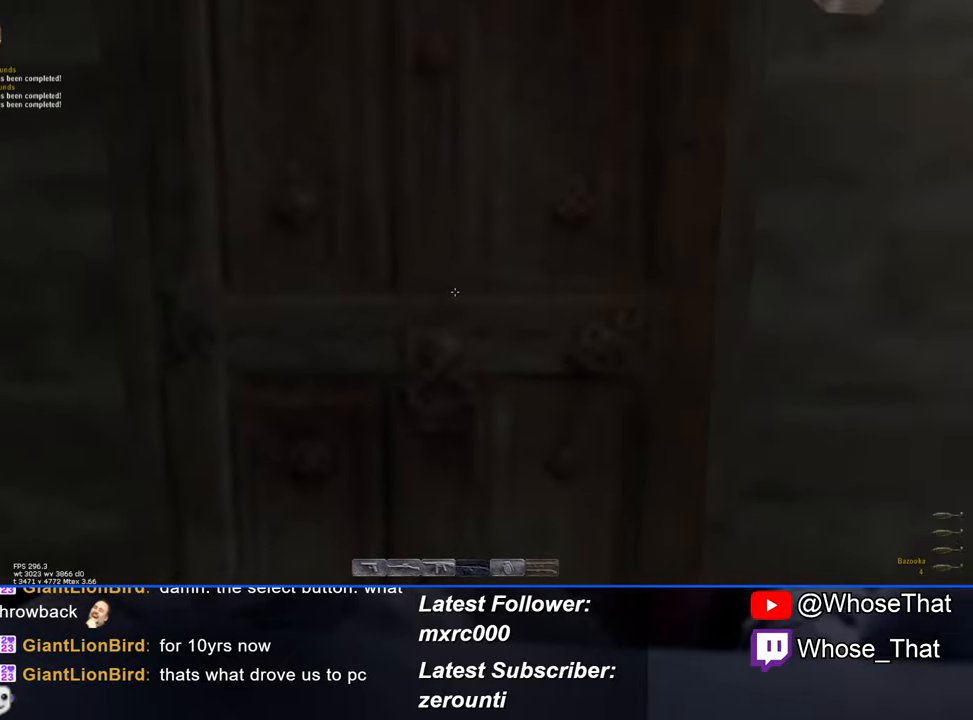
{"keys": [], "events": [[83, "w", "down"], [183, "w", "up"]]}